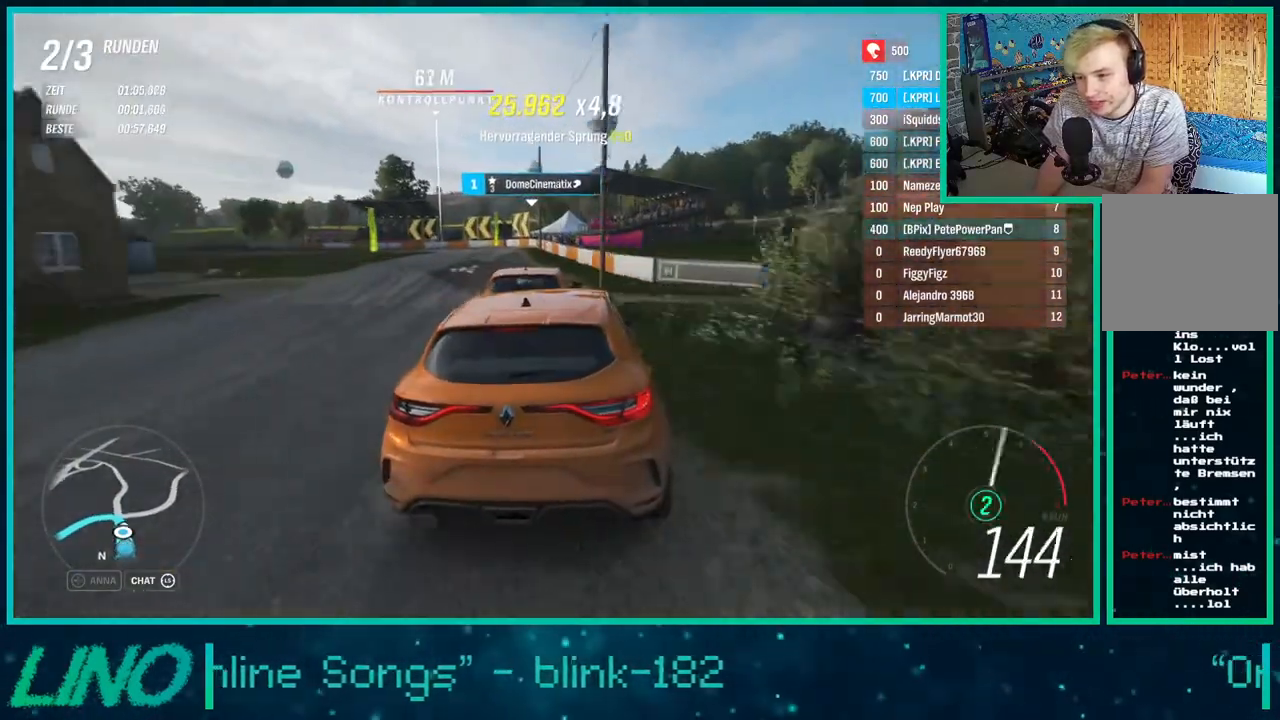
Gameplay with a controller (Xbox layout); each line is a JSON object with the inputs held at the frame after it. "events" lists button and stick changes between this image and that frame as [ms after this image, input, new state], when the widget could be followed in between. Not read: L1 R1.
{"buttons": ["L2"], "left_stick": "down-left", "right_stick": "center", "events": []}
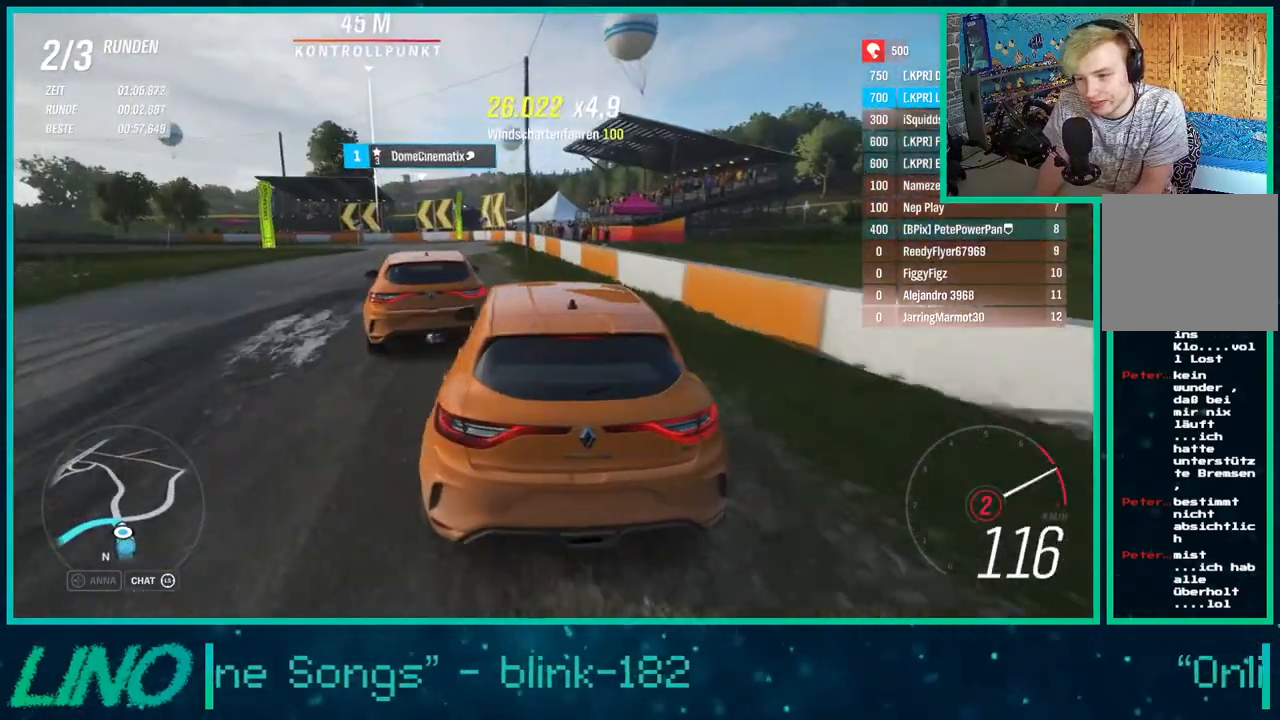
{"buttons": [], "left_stick": "down-left", "right_stick": "center", "events": [[433, "L2", "up"]]}
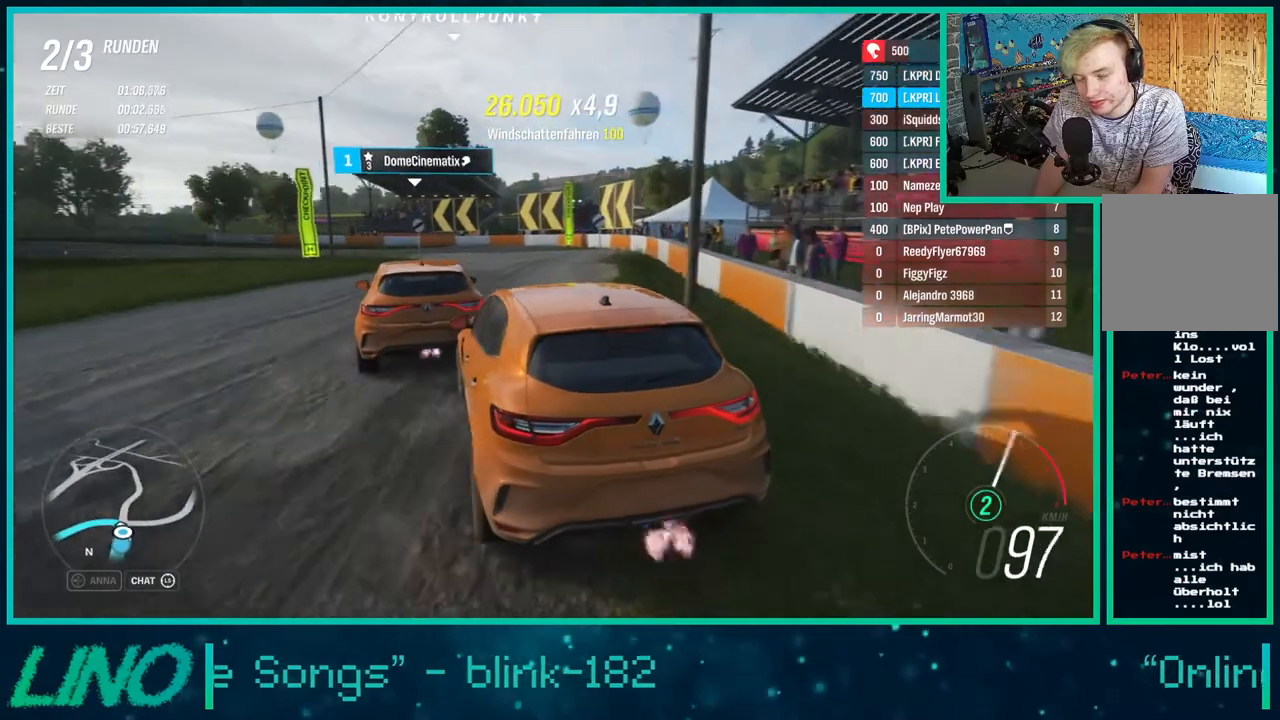
{"buttons": ["R2"], "left_stick": "center", "right_stick": "center", "events": [[183, "R2", "down"], [250, "left_stick", "center"]]}
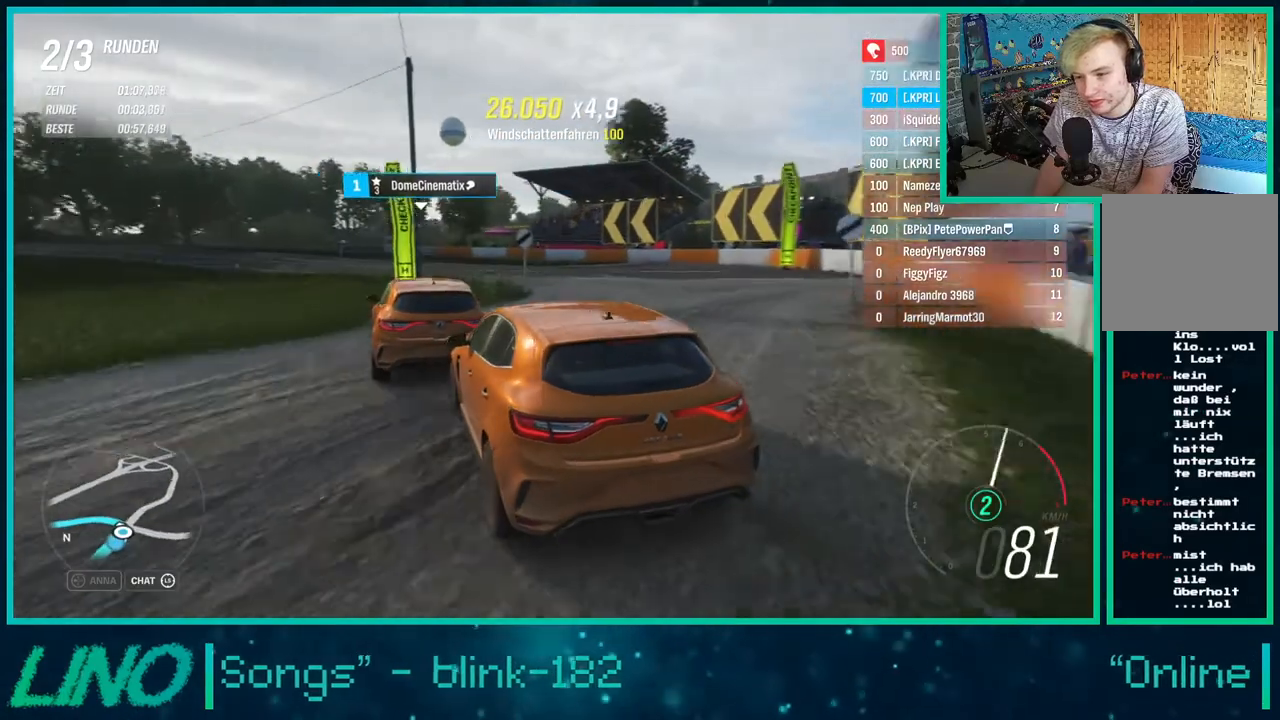
{"buttons": ["R2"], "left_stick": "down-left", "right_stick": "center", "events": [[17, "left_stick", "up-right"], [50, "X", "down"], [133, "left_stick", "center"], [150, "X", "up"], [317, "left_stick", "up-right"], [500, "left_stick", "down-left"]]}
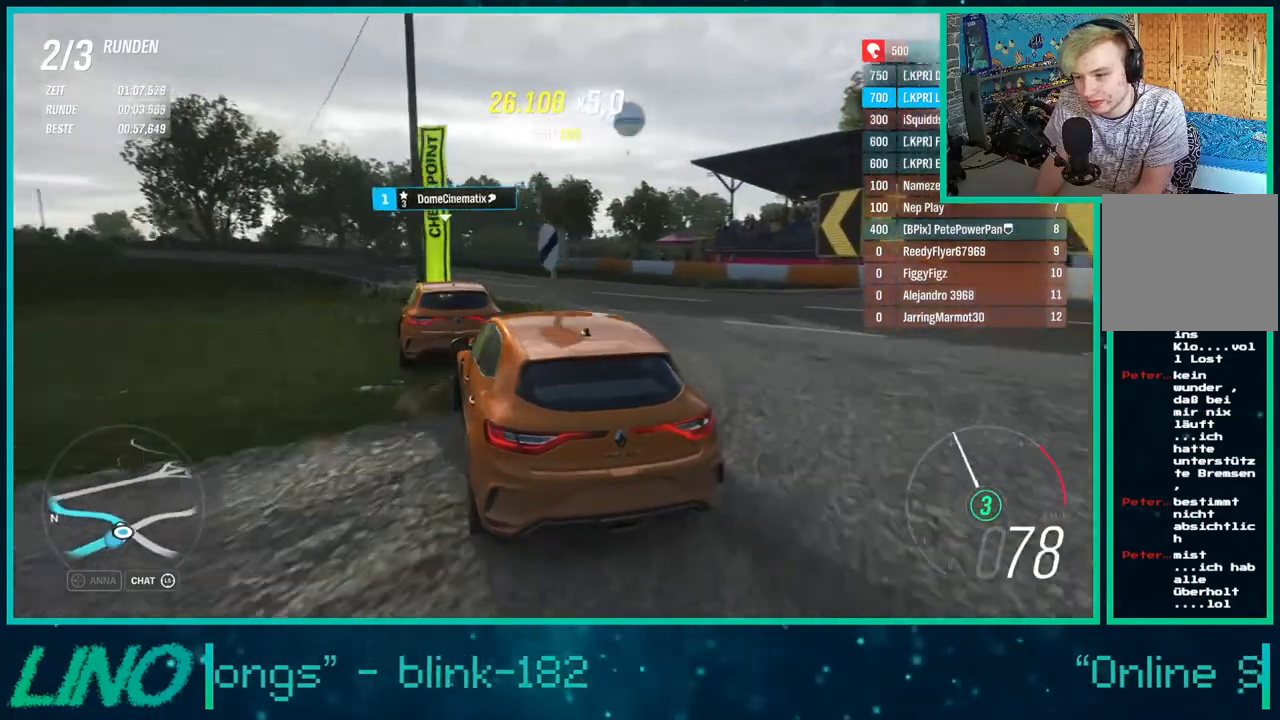
{"buttons": ["A", "X", "R2"], "left_stick": "down-left", "right_stick": "center", "events": [[400, "X", "down"], [467, "A", "down"]]}
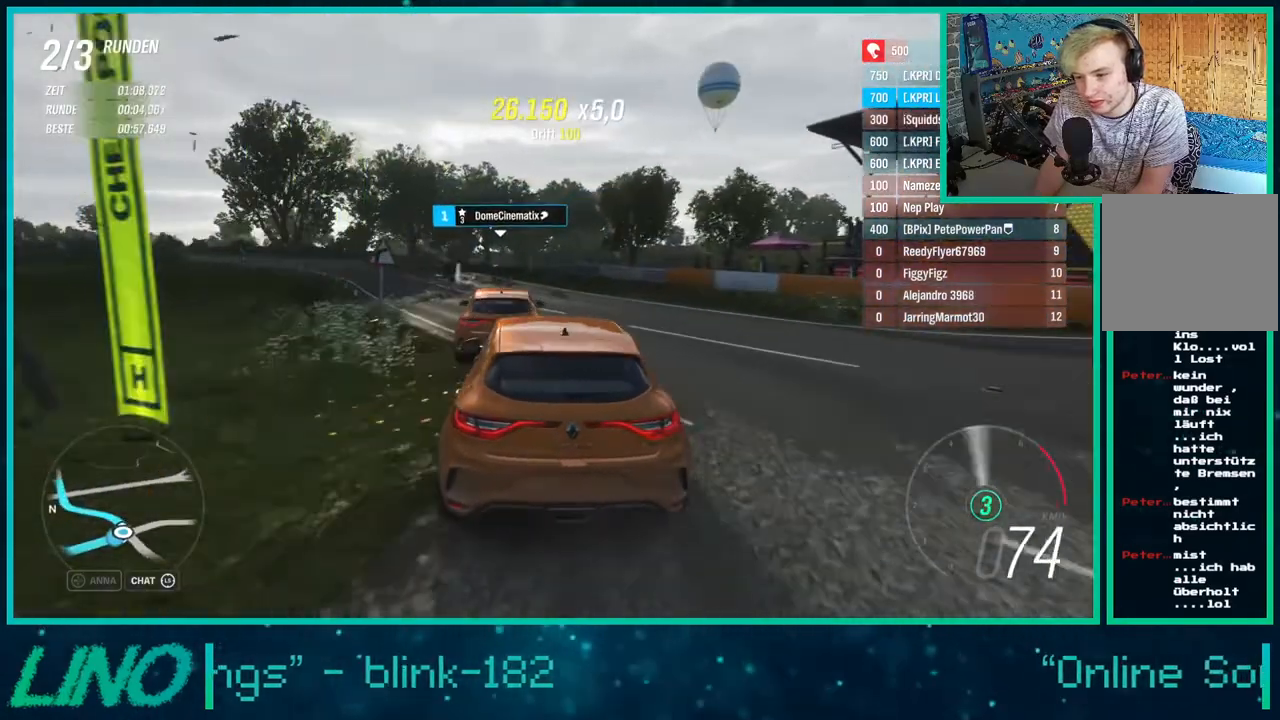
{"buttons": ["R2"], "left_stick": "down-left", "right_stick": "center", "events": [[17, "A", "up"], [17, "X", "up"]]}
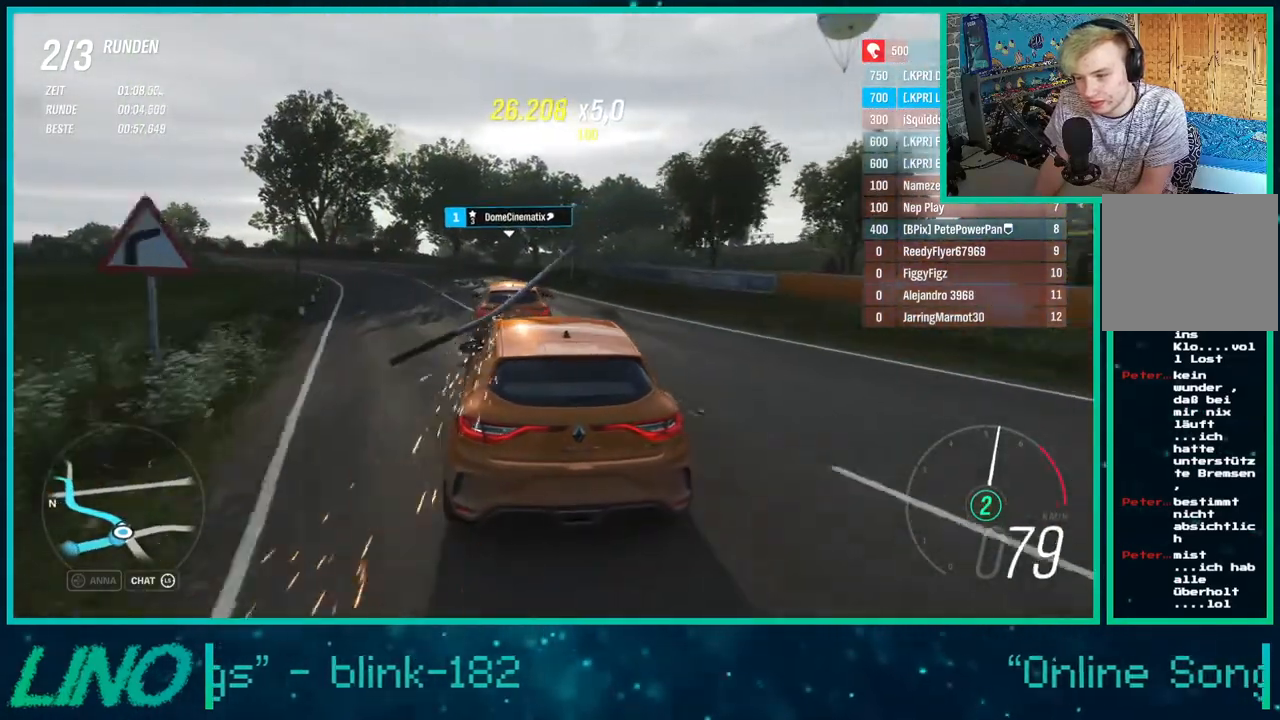
{"buttons": ["R2"], "left_stick": "left", "right_stick": "center", "events": [[50, "left_stick", "left"]]}
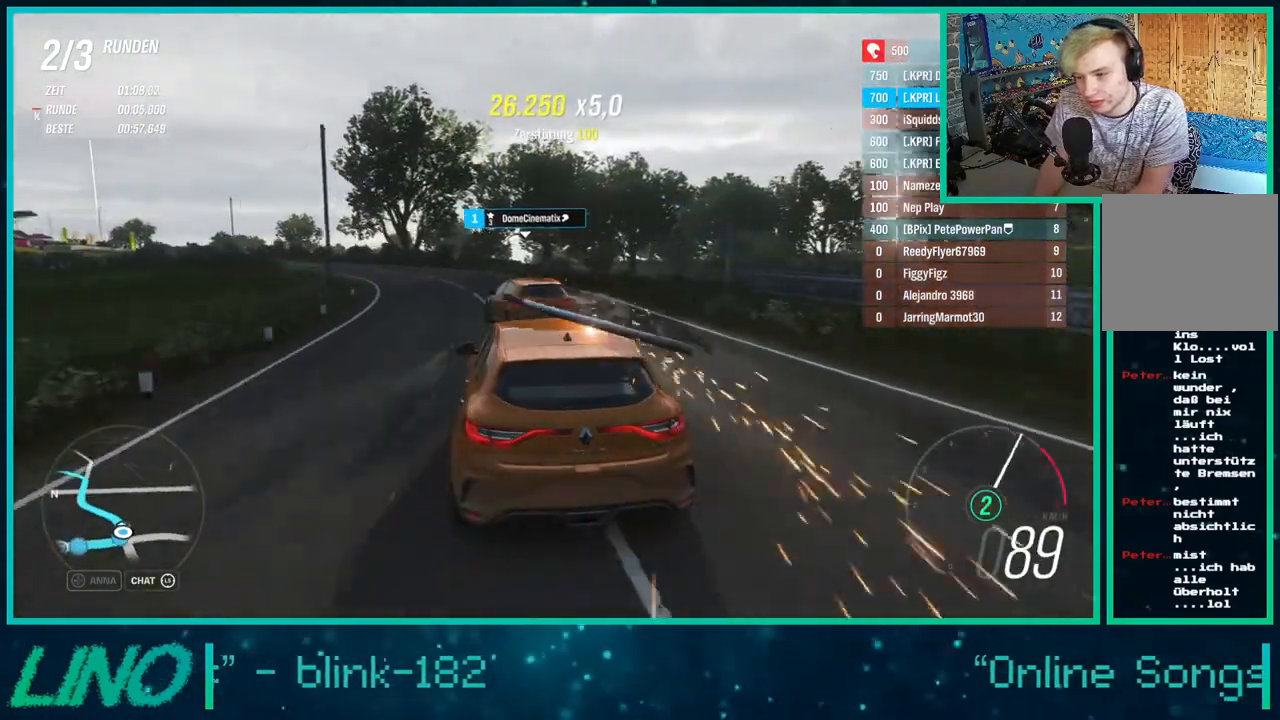
{"buttons": ["R2"], "left_stick": "left", "right_stick": "center", "events": []}
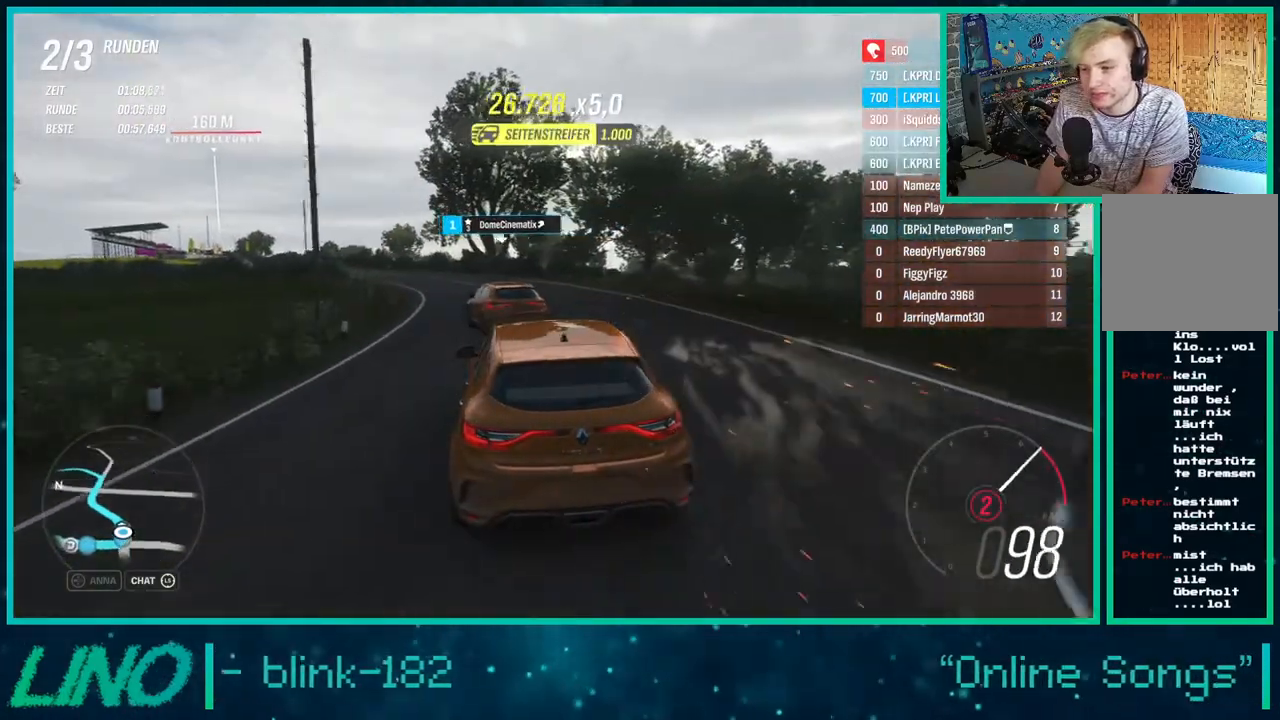
{"buttons": ["R2"], "left_stick": "left", "right_stick": "center", "events": [[317, "X", "down"], [417, "X", "up"]]}
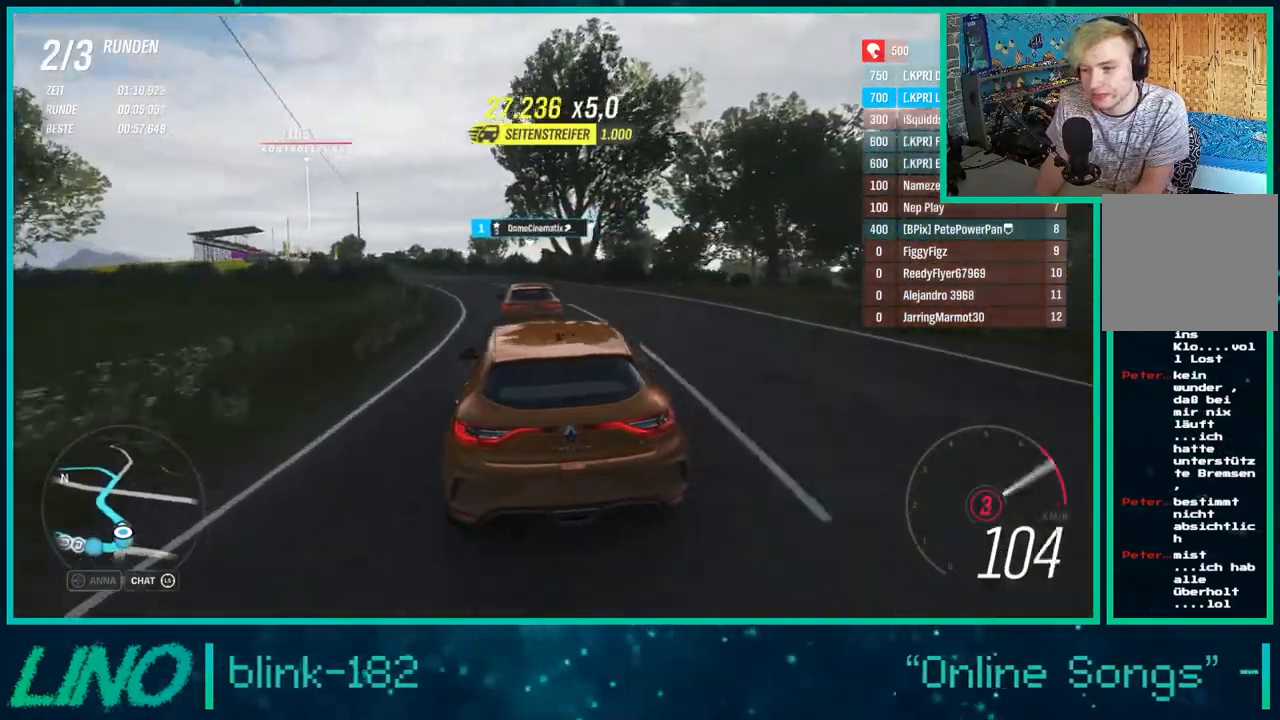
{"buttons": ["R2"], "left_stick": "down-left", "right_stick": "center", "events": [[83, "left_stick", "down-left"]]}
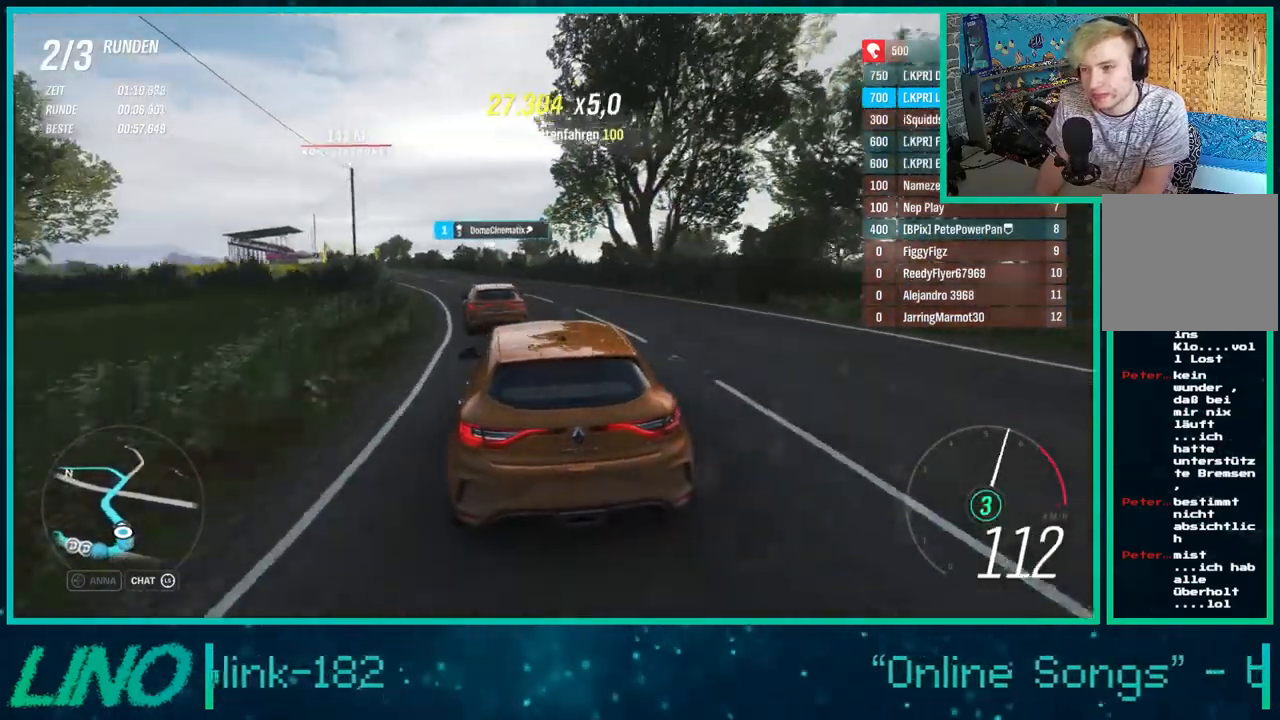
{"buttons": ["R2"], "left_stick": "down-left", "right_stick": "center", "events": [[367, "left_stick", "left"], [483, "left_stick", "down-left"]]}
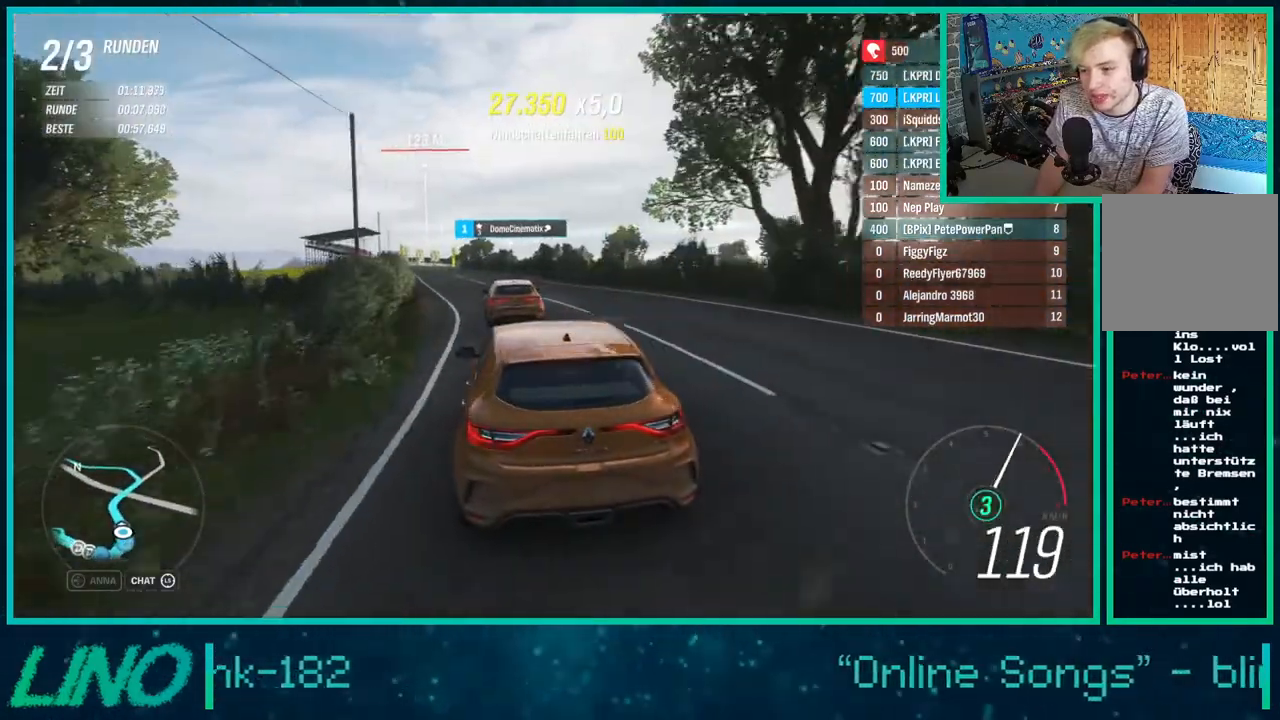
{"buttons": ["R2"], "left_stick": "down-left", "right_stick": "center", "events": [[167, "left_stick", "center"], [367, "left_stick", "down-left"]]}
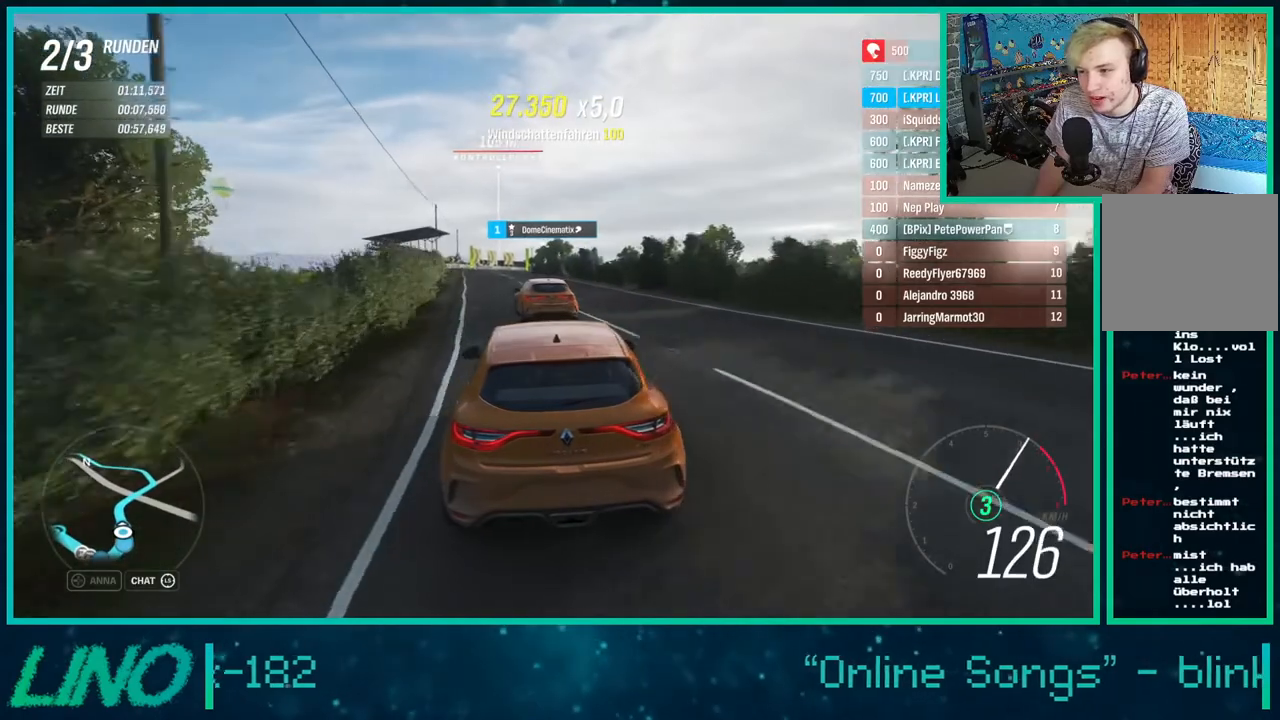
{"buttons": ["R2"], "left_stick": "center", "right_stick": "center", "events": [[317, "left_stick", "center"]]}
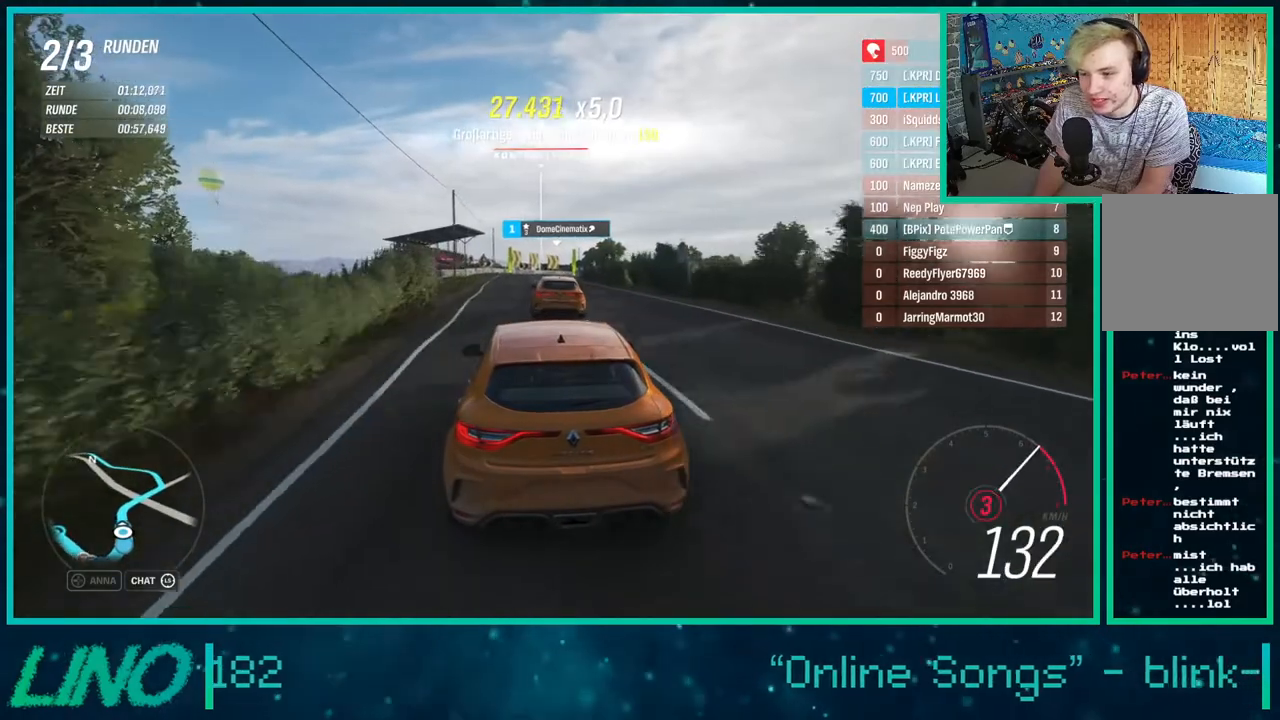
{"buttons": ["R2"], "left_stick": "center", "right_stick": "center", "events": [[83, "left_stick", "right"], [217, "left_stick", "center"], [233, "X", "down"], [317, "X", "up"]]}
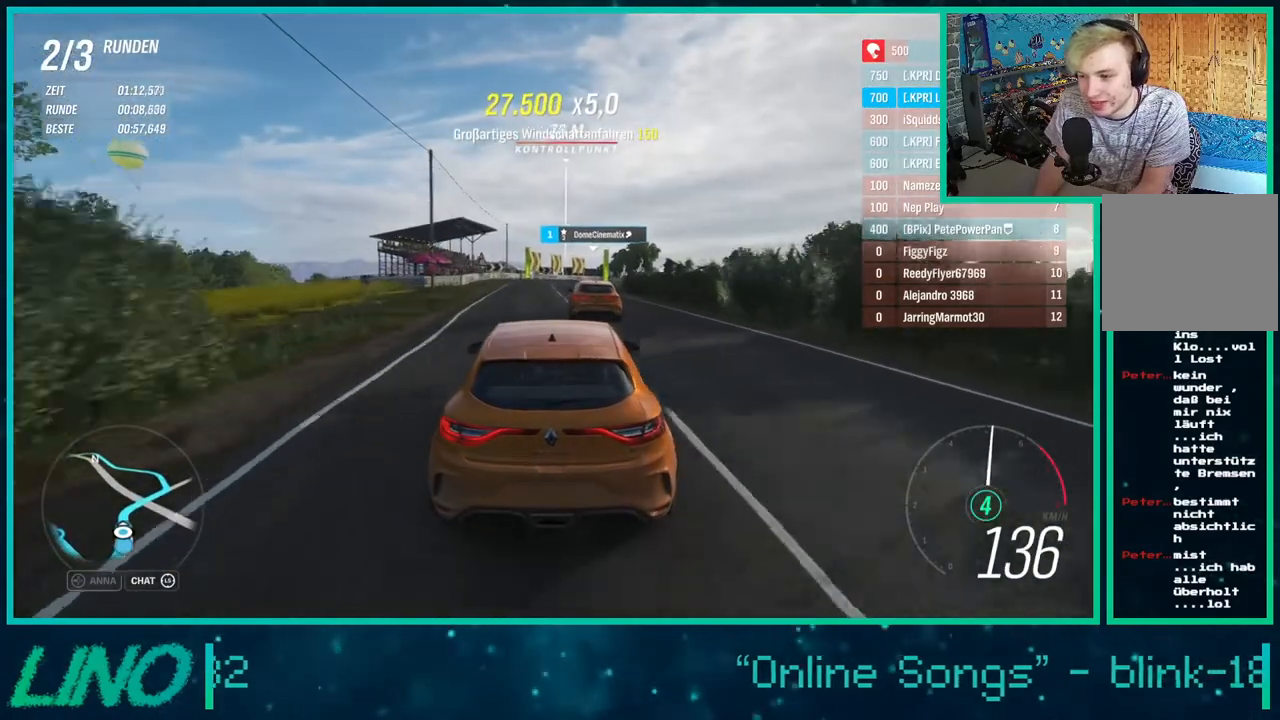
{"buttons": ["R2"], "left_stick": "center", "right_stick": "center", "events": [[117, "left_stick", "up-right"], [283, "left_stick", "center"], [400, "left_stick", "up-right"], [500, "left_stick", "center"]]}
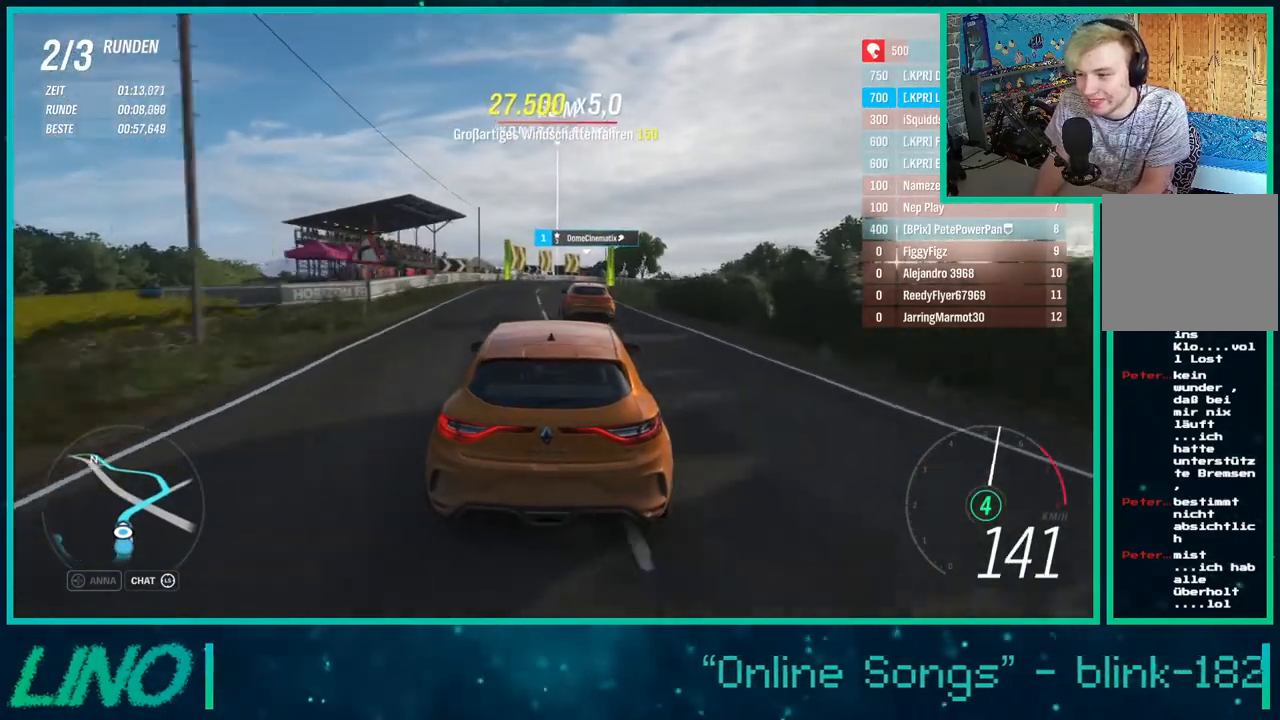
{"buttons": ["R2"], "left_stick": "up-right", "right_stick": "center", "events": [[300, "left_stick", "up-right"]]}
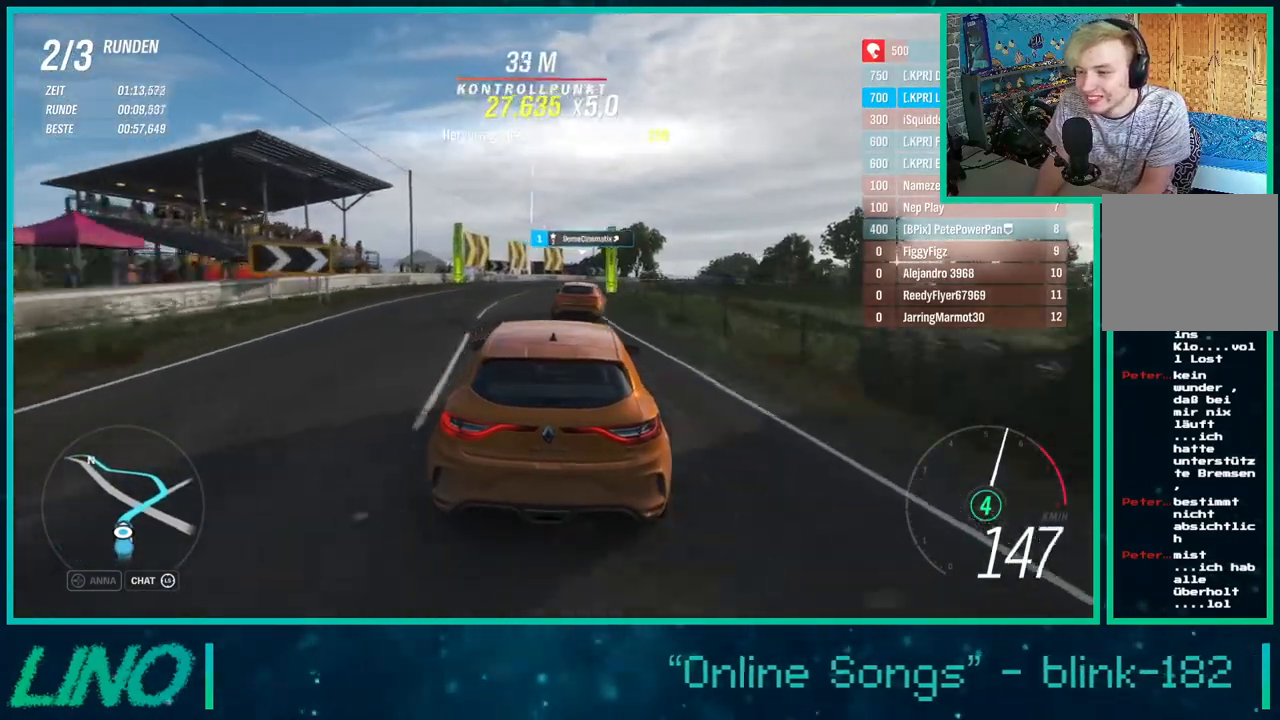
{"buttons": ["R2"], "left_stick": "up-right", "right_stick": "center", "events": [[100, "left_stick", "center"], [183, "left_stick", "up-right"]]}
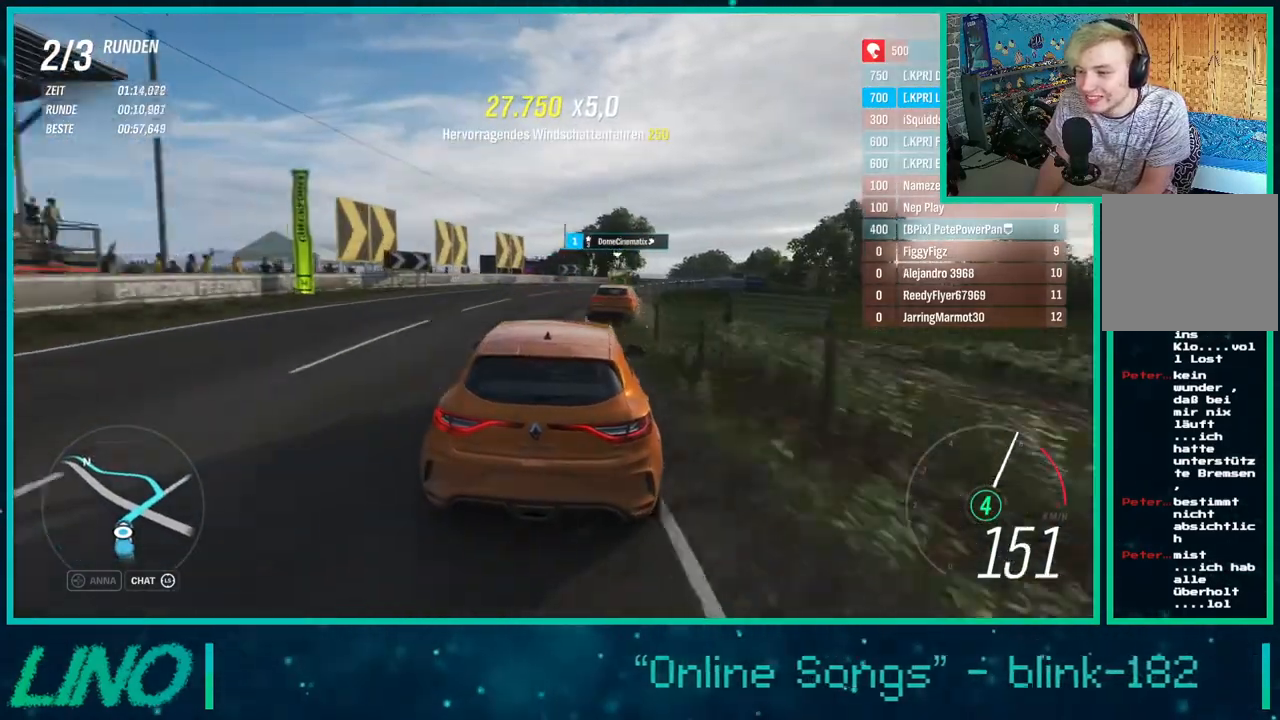
{"buttons": ["R2"], "left_stick": "up", "right_stick": "center", "events": [[117, "left_stick", "center"], [217, "left_stick", "up-right"], [500, "left_stick", "up"]]}
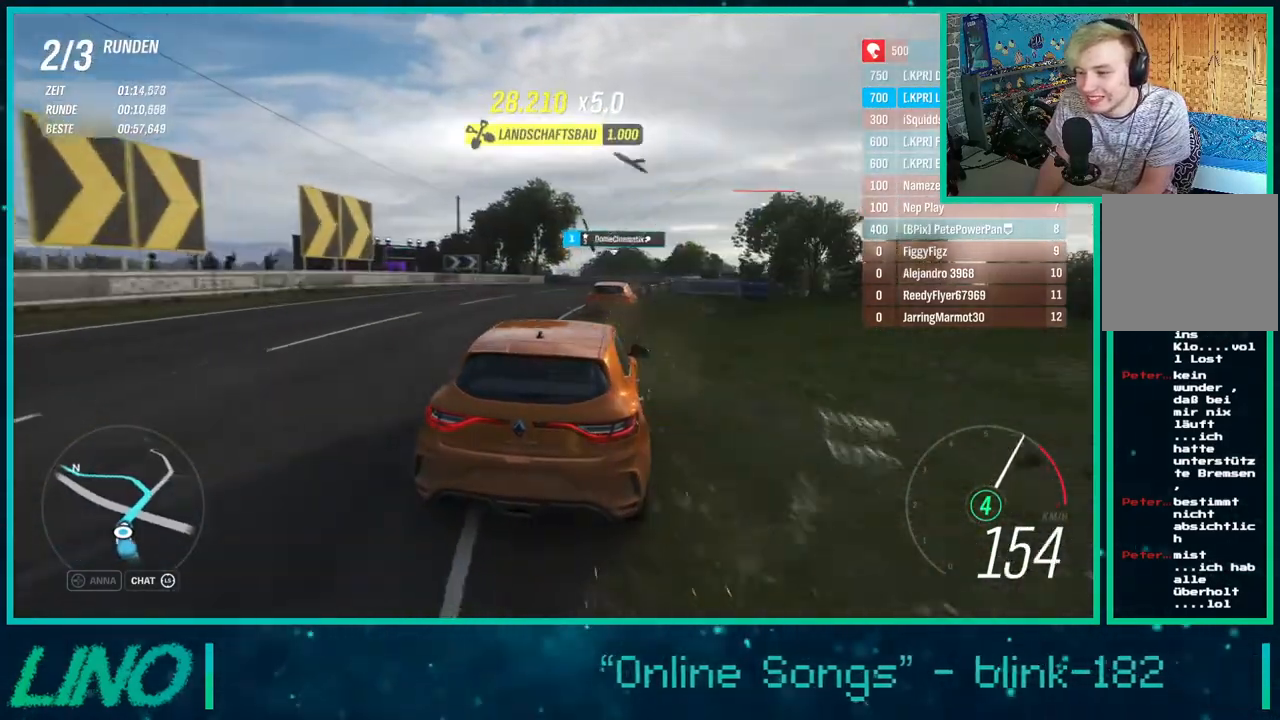
{"buttons": ["R2"], "left_stick": "up-right", "right_stick": "center", "events": [[300, "left_stick", "up-right"]]}
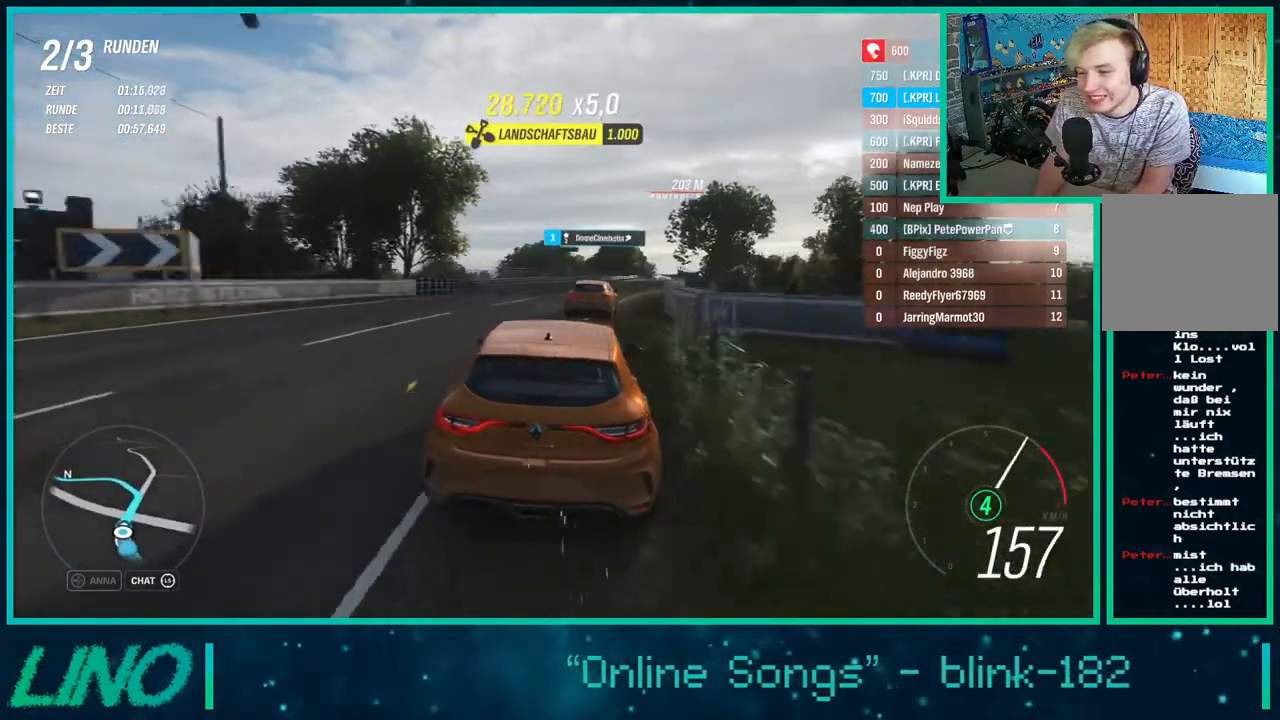
{"buttons": ["R2"], "left_stick": "center", "right_stick": "center", "events": [[450, "left_stick", "center"]]}
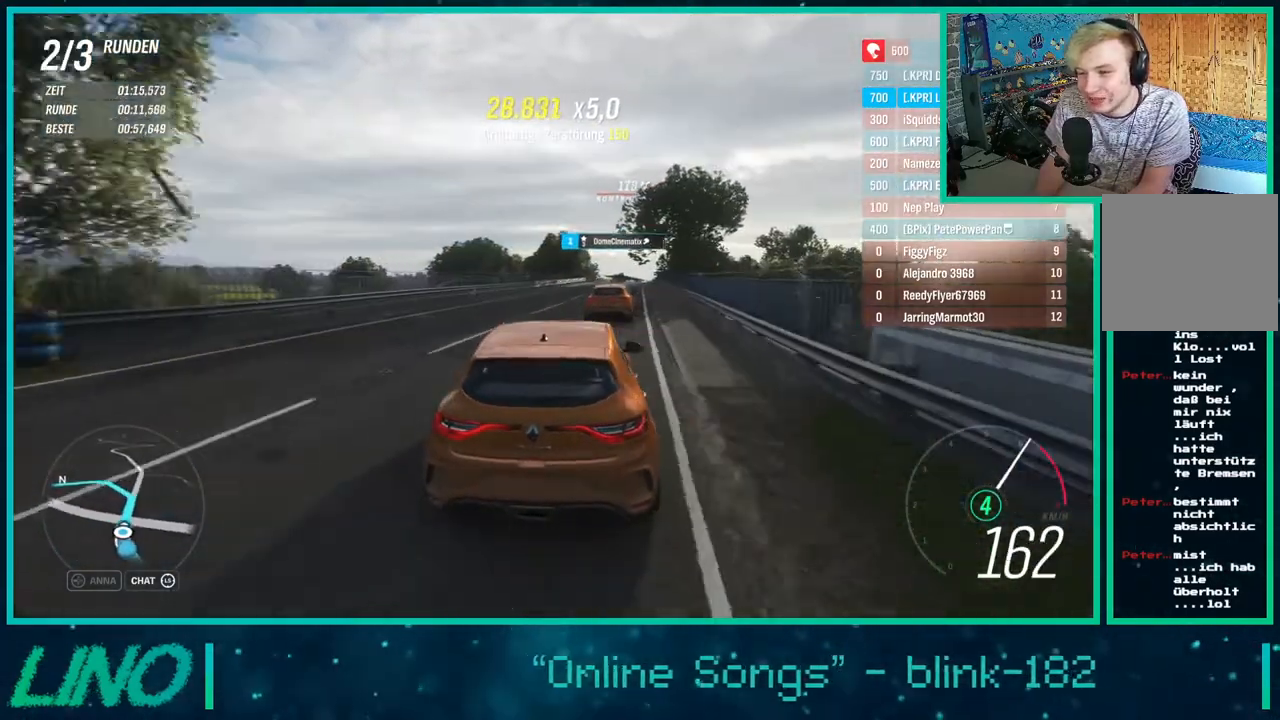
{"buttons": ["R2"], "left_stick": "center", "right_stick": "center", "events": [[50, "left_stick", "up-right"], [383, "left_stick", "center"]]}
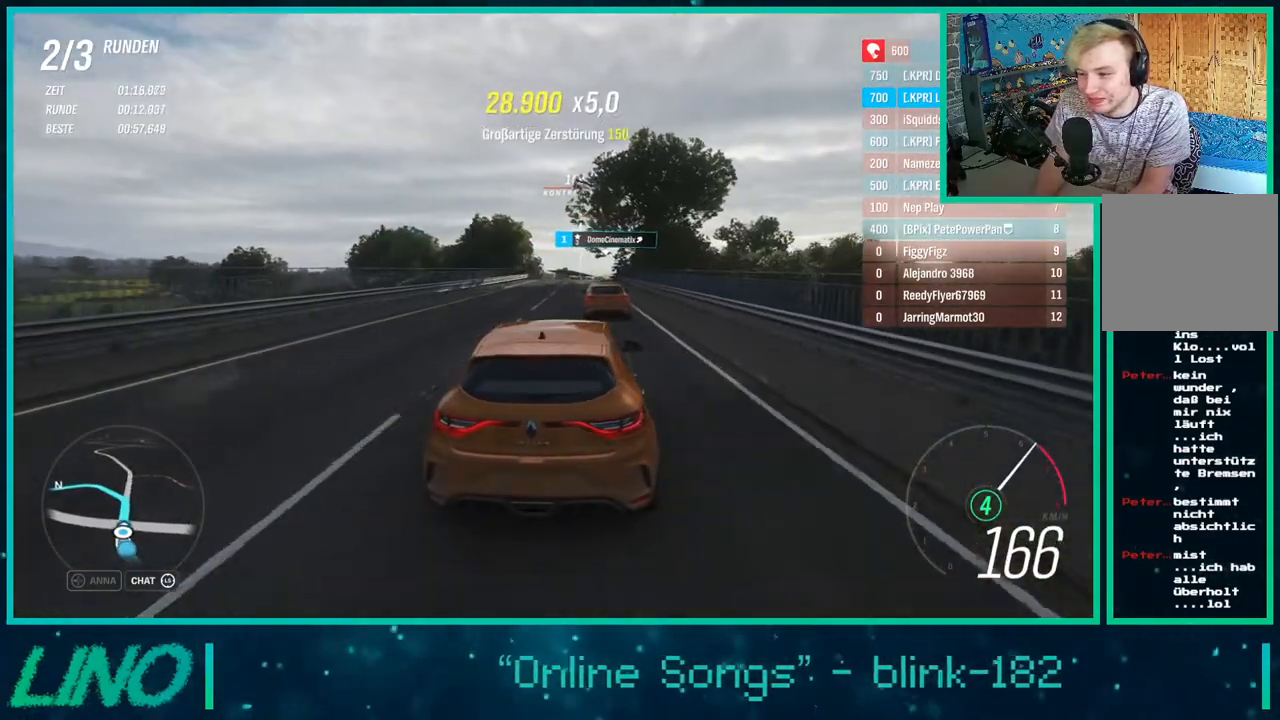
{"buttons": ["R2"], "left_stick": "center", "right_stick": "center", "events": [[233, "left_stick", "down-left"], [317, "left_stick", "center"]]}
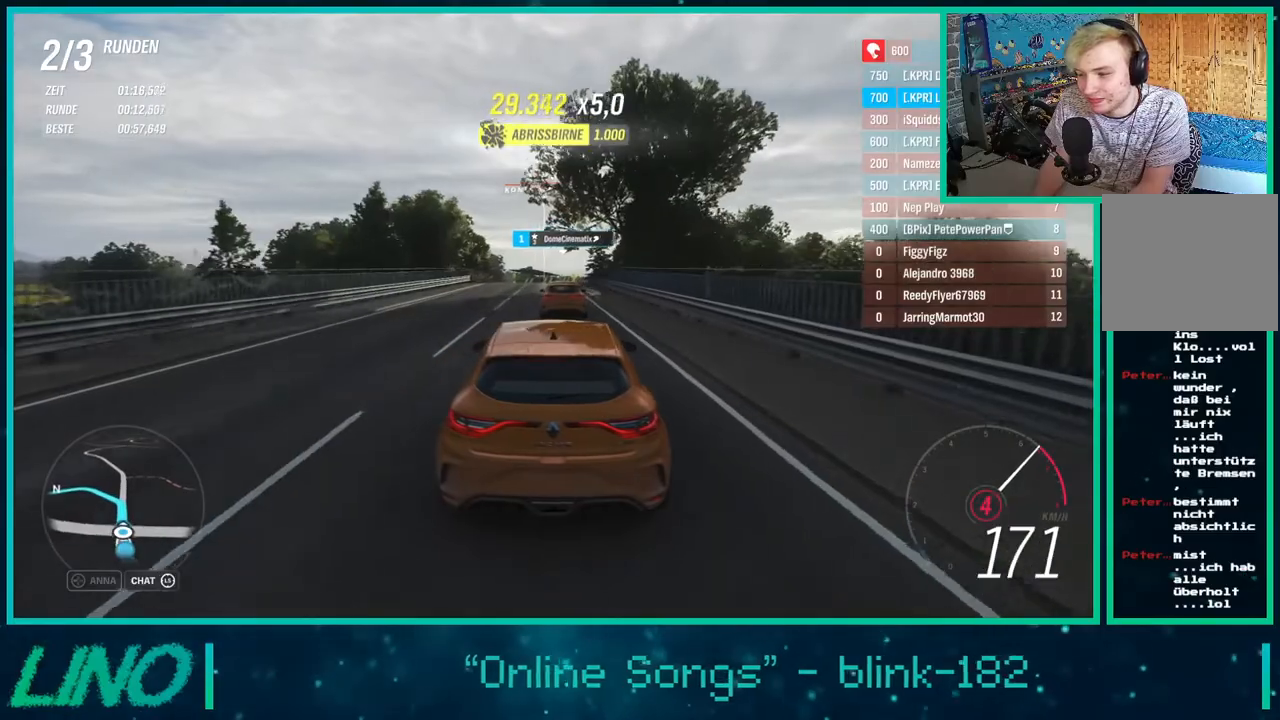
{"buttons": ["R2"], "left_stick": "center", "right_stick": "center", "events": []}
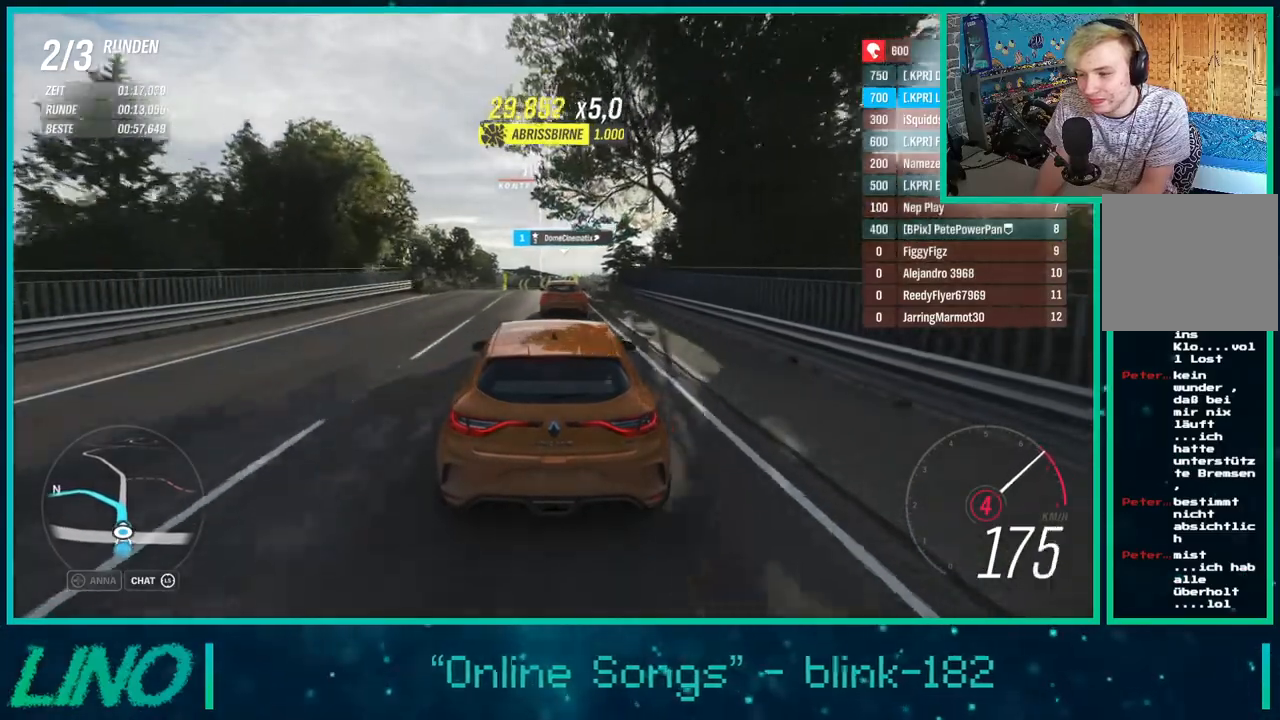
{"buttons": ["R2"], "left_stick": "center", "right_stick": "center", "events": [[333, "X", "down"], [450, "X", "up"]]}
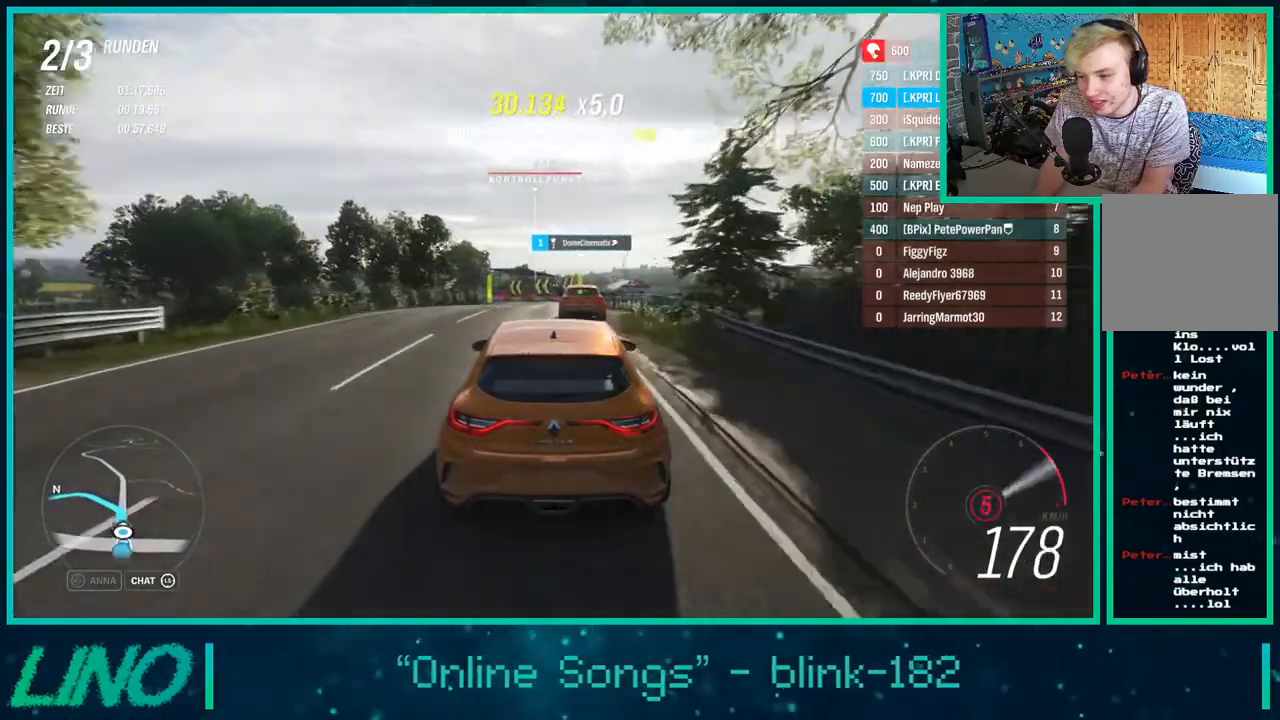
{"buttons": ["R2"], "left_stick": "down-left", "right_stick": "center", "events": [[217, "left_stick", "down-left"]]}
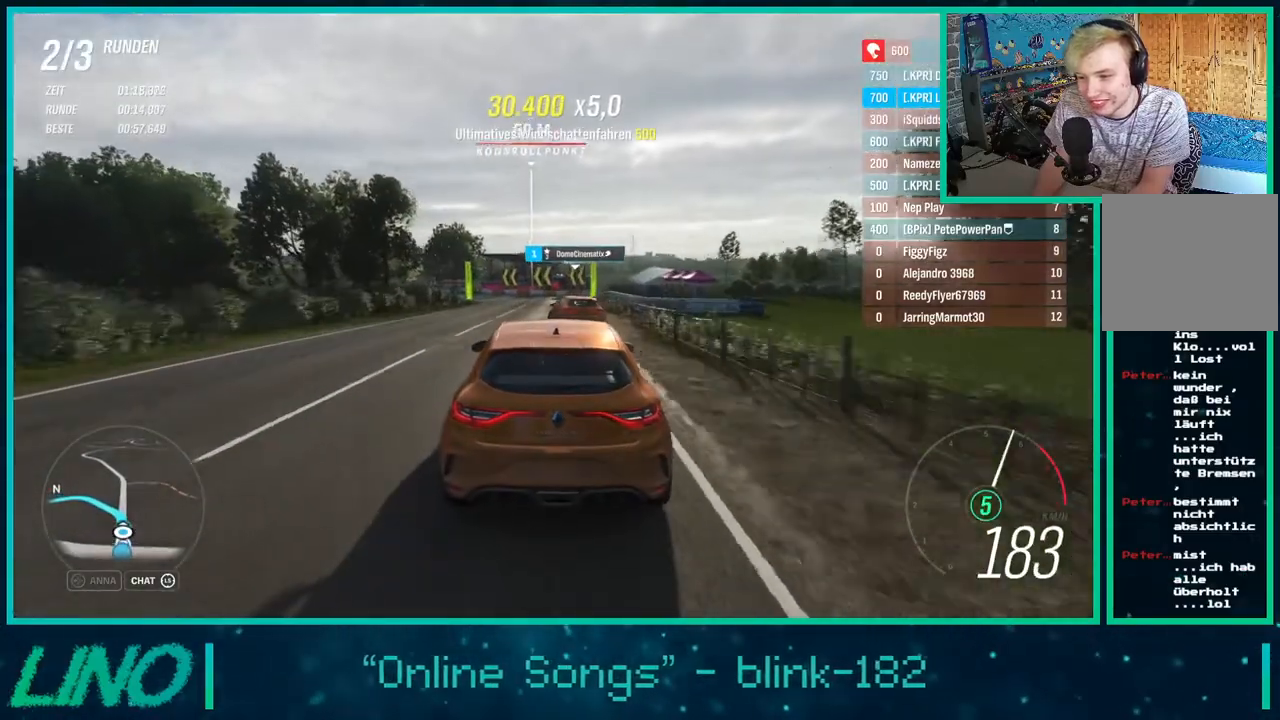
{"buttons": ["R2"], "left_stick": "down-left", "right_stick": "center", "events": [[217, "A", "down"], [217, "X", "down"], [317, "A", "up"], [317, "X", "up"]]}
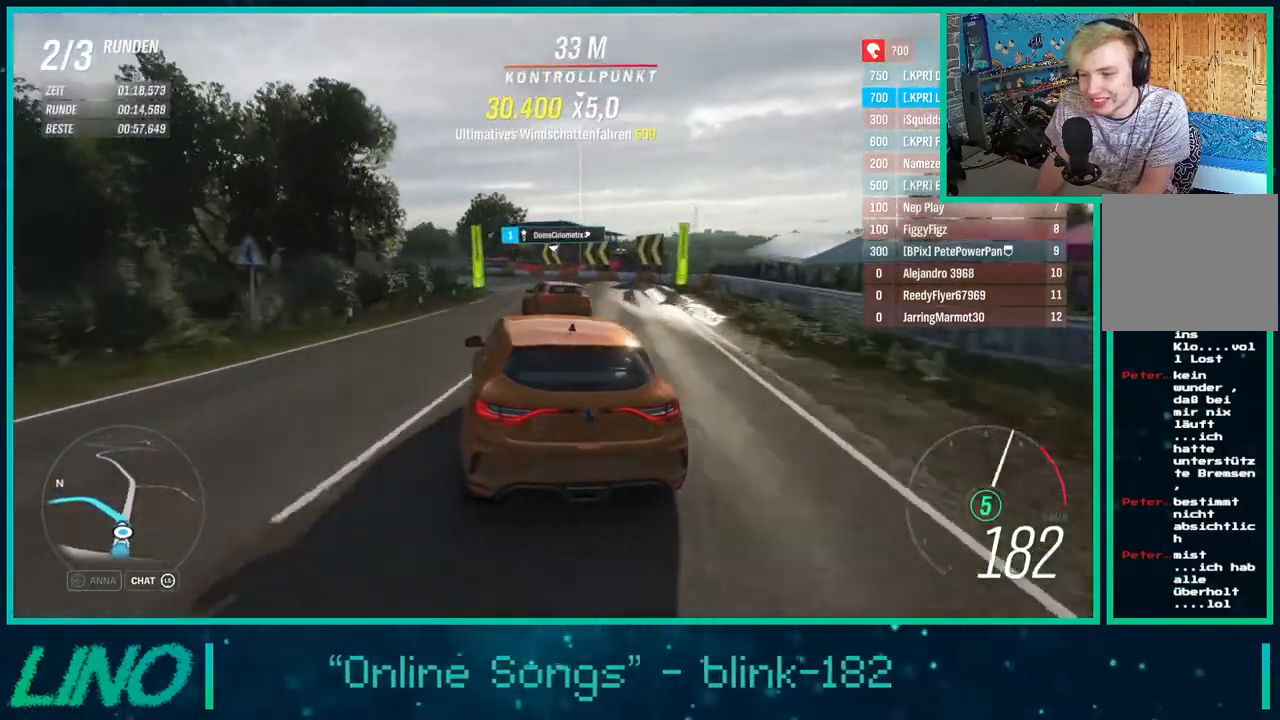
{"buttons": ["R2"], "left_stick": "right", "right_stick": "center", "events": [[217, "left_stick", "left"], [450, "left_stick", "right"]]}
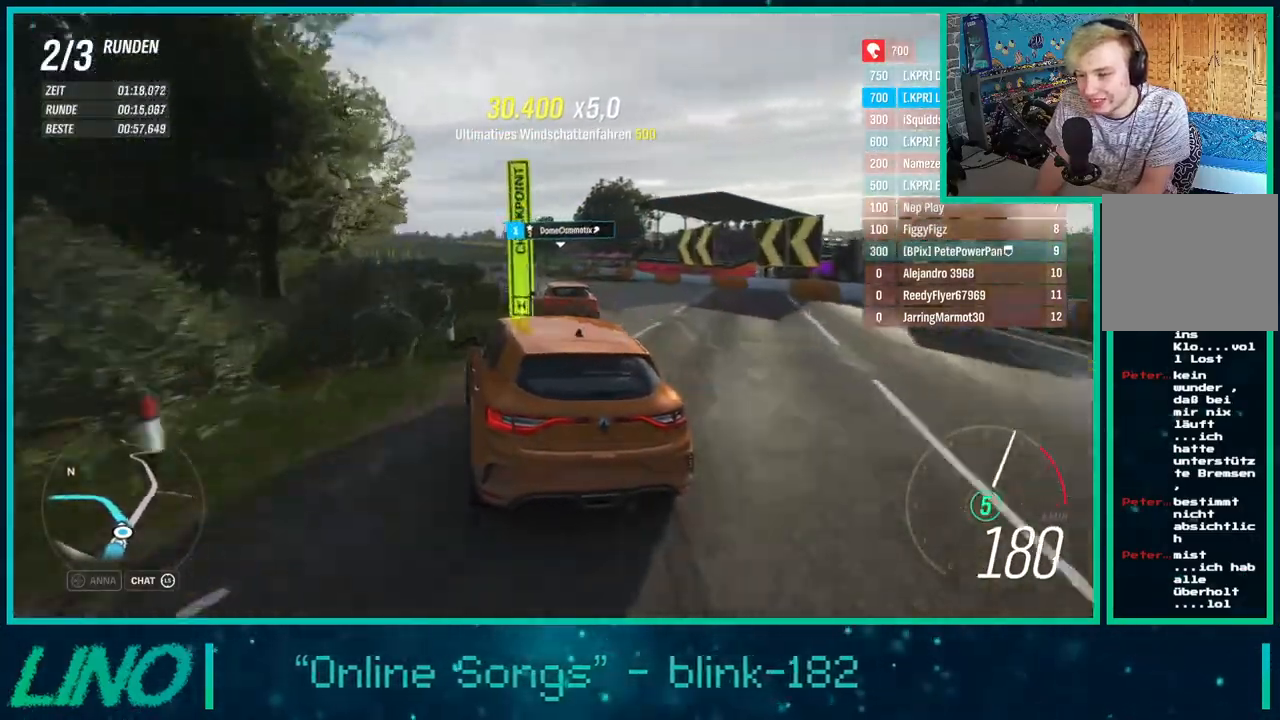
{"buttons": ["R2"], "left_stick": "center", "right_stick": "center", "events": [[117, "left_stick", "center"]]}
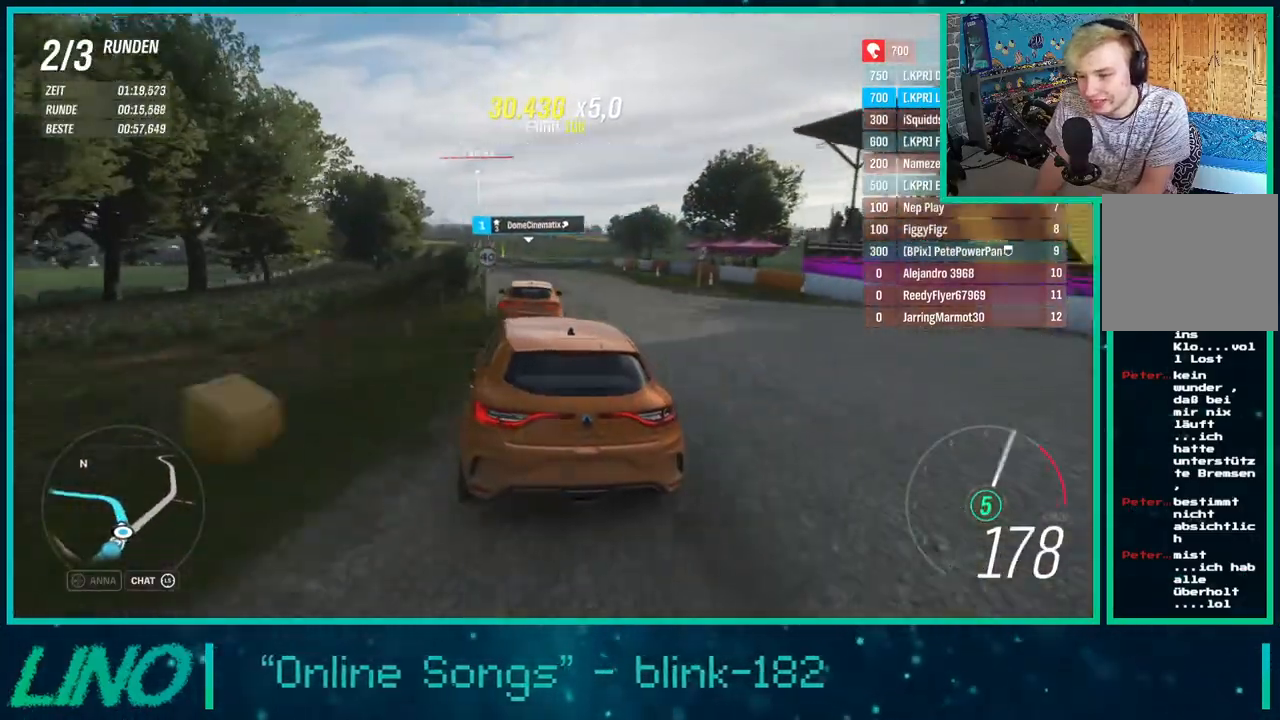
{"buttons": ["R2"], "left_stick": "right", "right_stick": "center", "events": [[350, "left_stick", "right"], [383, "X", "down"], [483, "X", "up"]]}
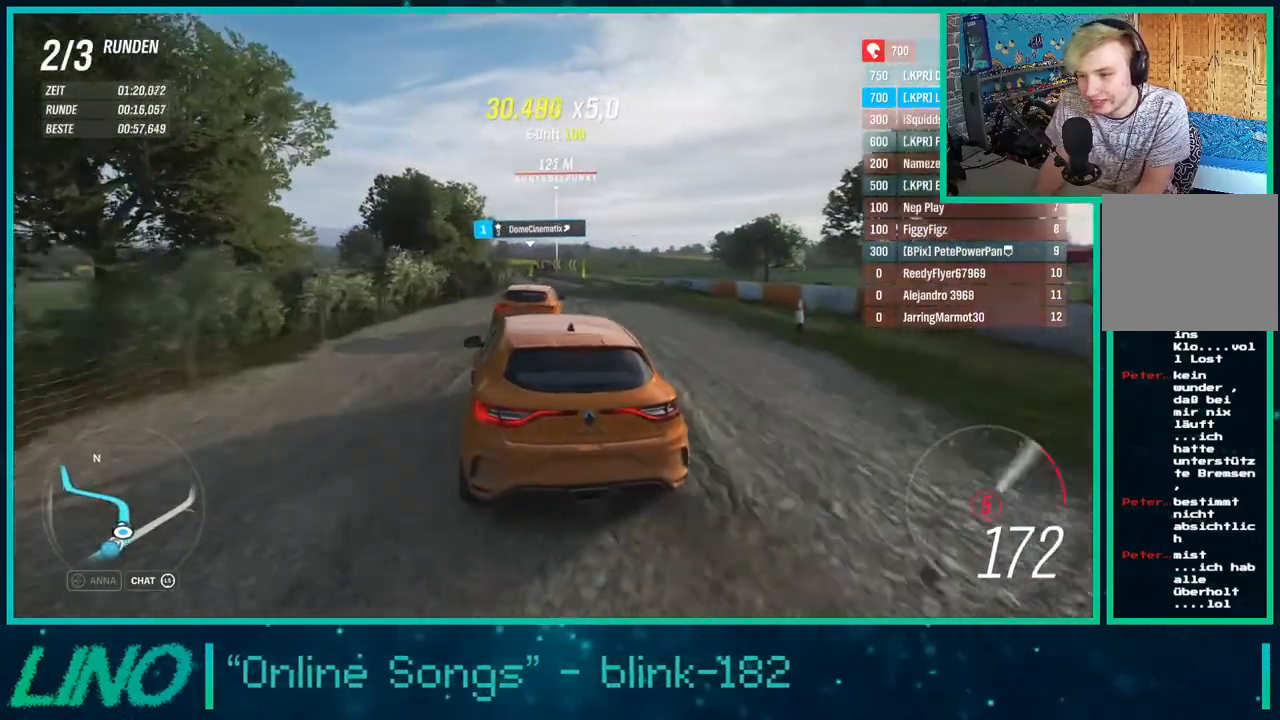
{"buttons": ["R2"], "left_stick": "up-right", "right_stick": "center", "events": [[33, "left_stick", "center"], [317, "left_stick", "right"], [400, "left_stick", "up-right"]]}
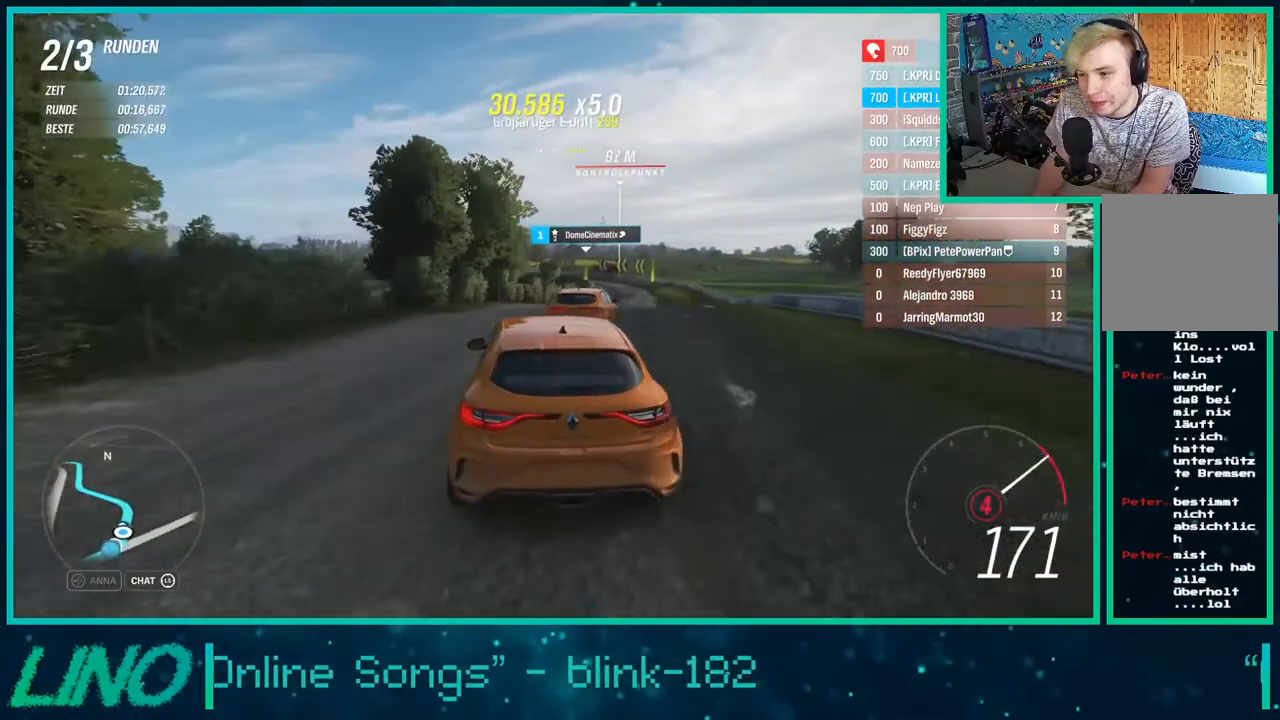
{"buttons": ["R2"], "left_stick": "down-left", "right_stick": "center", "events": [[117, "left_stick", "center"], [183, "left_stick", "down-left"]]}